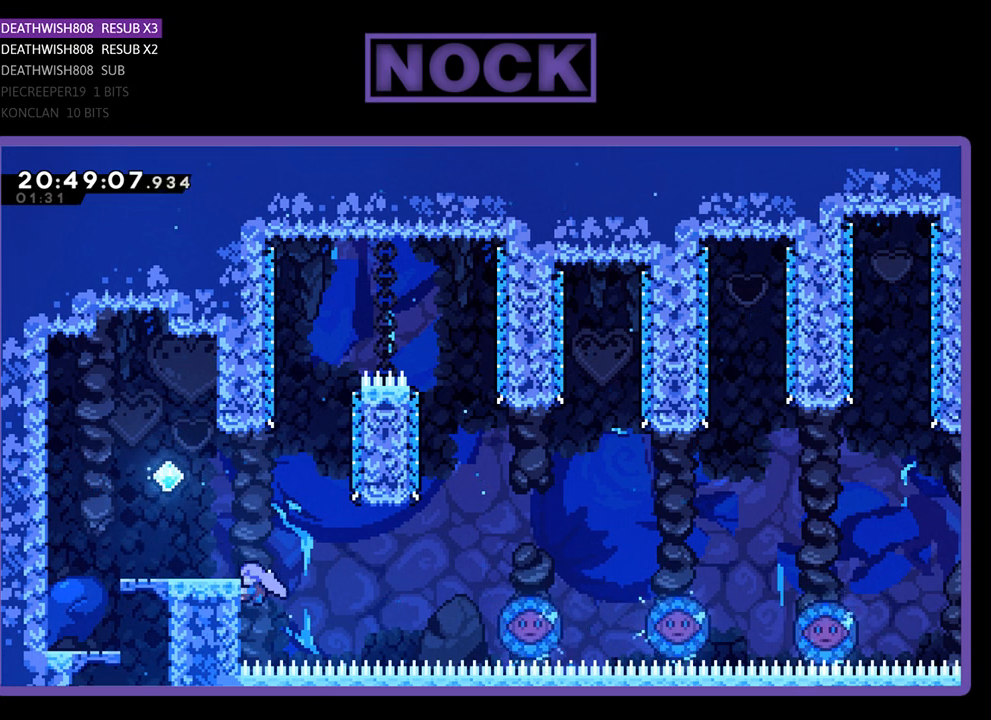
Gameplay with a controller (PlayStation layout); each line is a JSON object with the inputs held at the frame after it. "events" lists button and stick changes between this image and that frame as [ms after this image, input, new state], when the widget could be followed in between.
{"buttons": ["R2", "DPAD_LEFT"], "left_stick": "center", "right_stick": "center", "events": [[500, "DPAD_UP", "up"]]}
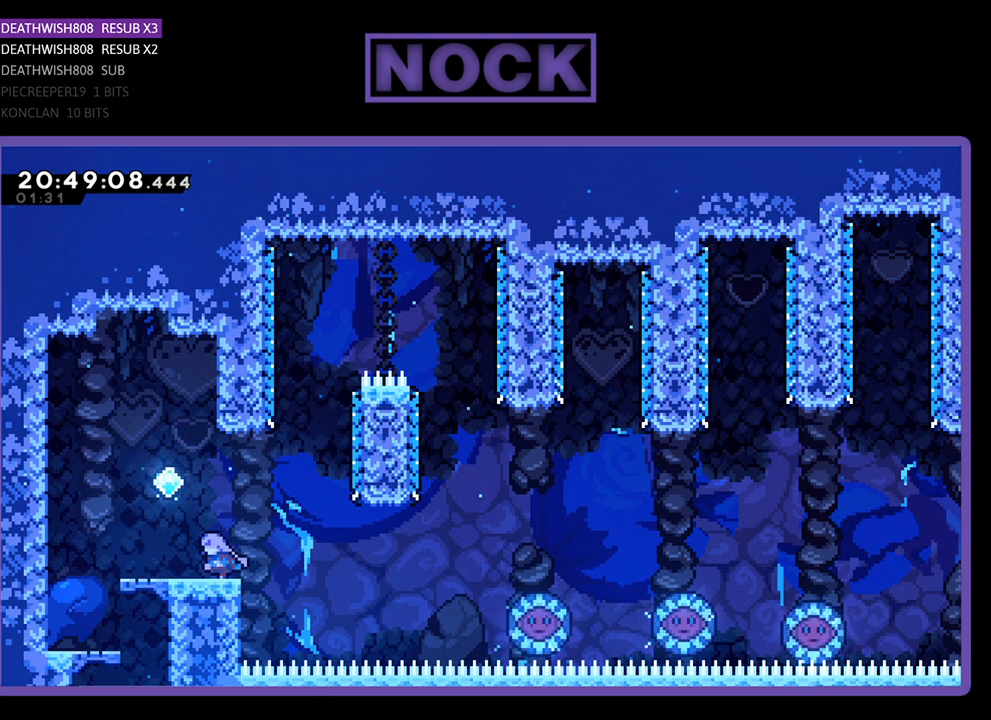
{"buttons": ["R2", "DPAD_LEFT"], "left_stick": "center", "right_stick": "center", "events": [[67, "DPAD_LEFT", "up"], [167, "DPAD_LEFT", "down"], [267, "DPAD_LEFT", "up"], [400, "DPAD_LEFT", "down"]]}
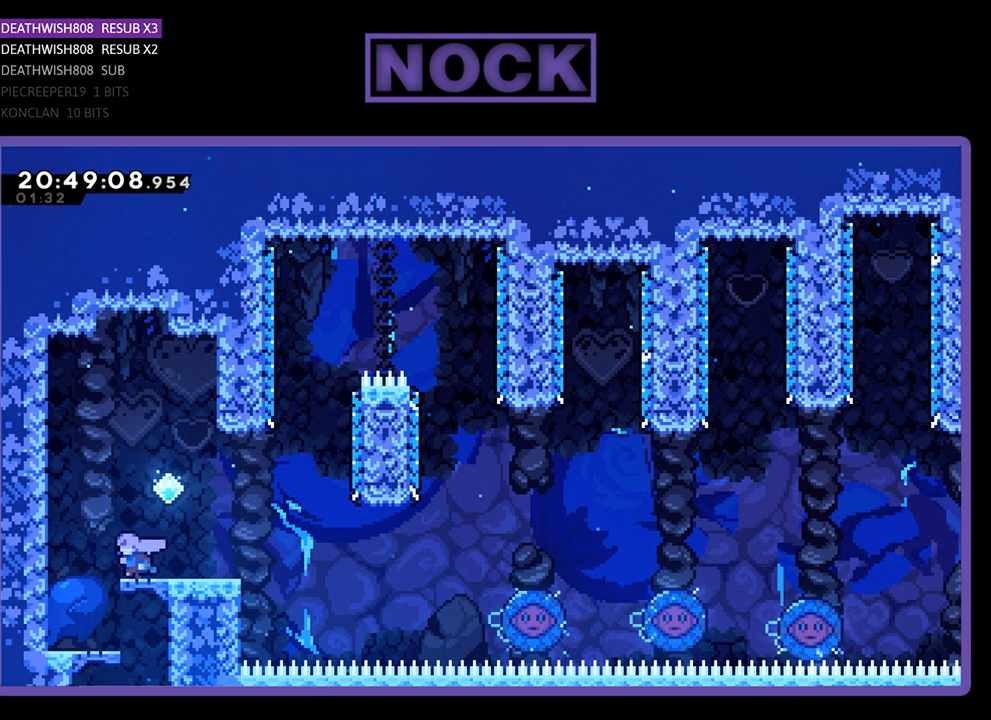
{"buttons": ["R2", "DPAD_RIGHT"], "left_stick": "center", "right_stick": "center", "events": [[33, "DPAD_LEFT", "up"], [233, "DPAD_RIGHT", "down"]]}
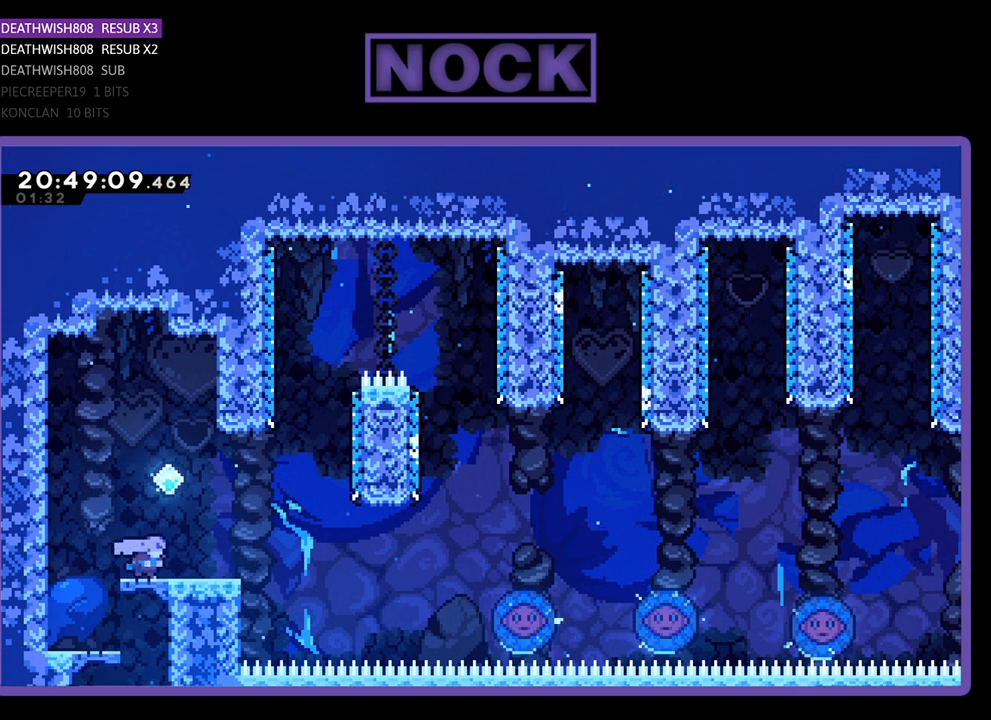
{"buttons": ["CROSS", "CIRCLE", "R2", "DPAD_DOWN", "DPAD_RIGHT"], "left_stick": "center", "right_stick": "center", "events": [[200, "DPAD_DOWN", "down"], [333, "CIRCLE", "down"], [333, "CROSS", "down"]]}
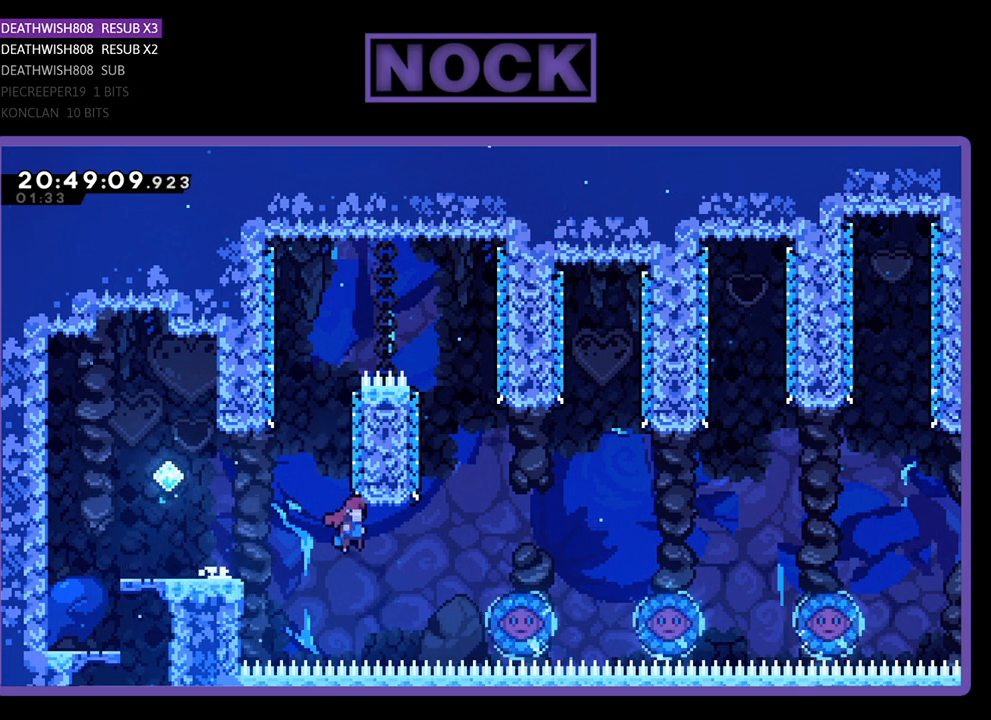
{"buttons": ["CROSS", "R2", "DPAD_RIGHT"], "left_stick": "center", "right_stick": "center", "events": [[167, "DPAD_DOWN", "up"], [200, "CIRCLE", "up"], [200, "CROSS", "up"], [500, "CROSS", "down"]]}
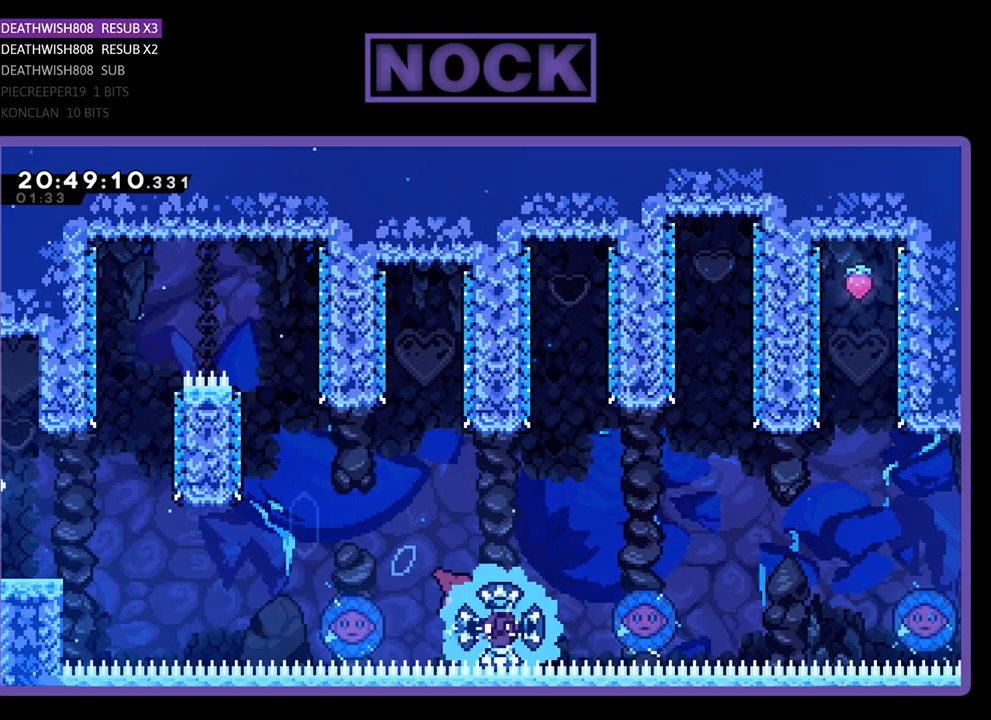
{"buttons": ["R2", "DPAD_RIGHT"], "left_stick": "center", "right_stick": "center", "events": [[233, "CROSS", "up"]]}
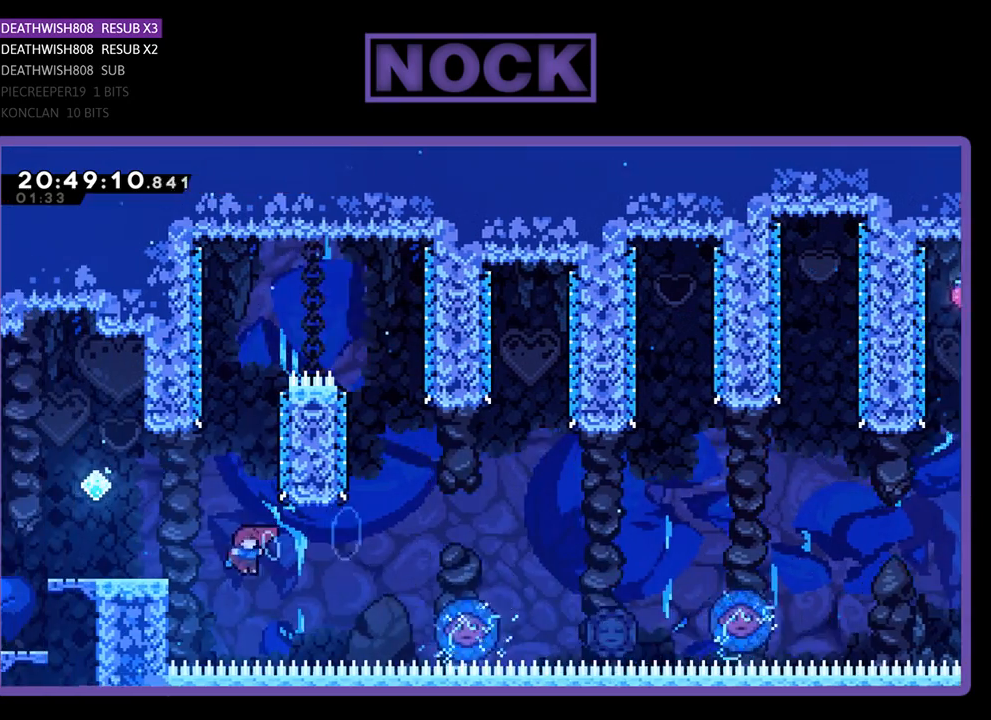
{"buttons": ["CROSS", "R2", "DPAD_LEFT"], "left_stick": "center", "right_stick": "center", "events": [[267, "DPAD_RIGHT", "up"], [267, "DPAD_UP", "down"], [333, "CROSS", "down"], [333, "DPAD_LEFT", "down"], [500, "DPAD_UP", "up"]]}
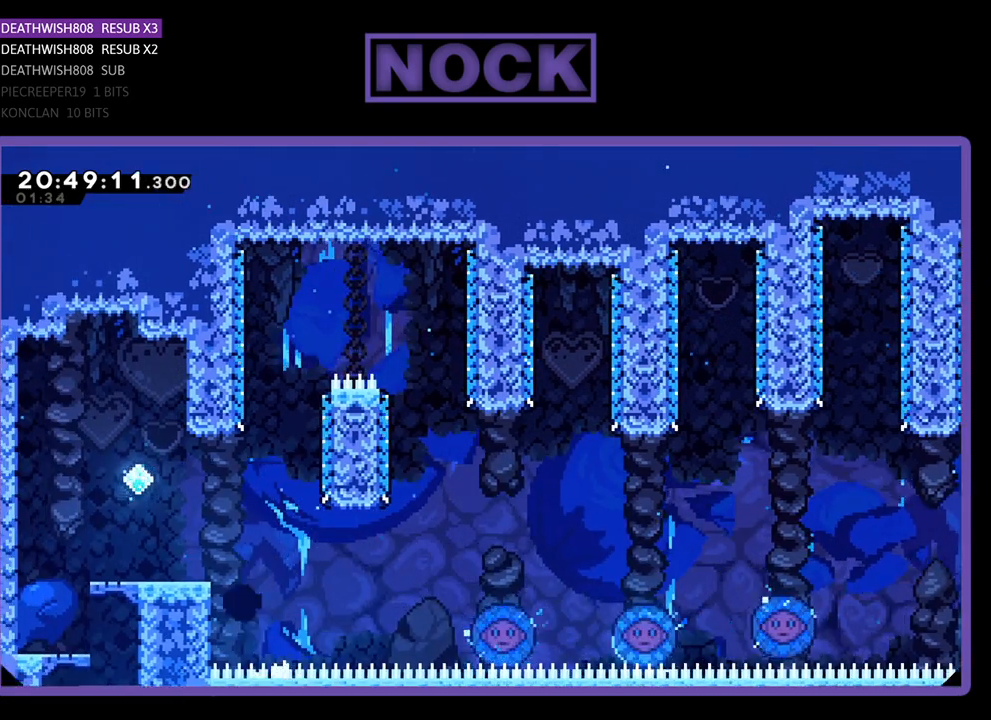
{"buttons": [], "left_stick": "center", "right_stick": "center", "events": [[33, "CROSS", "up"], [33, "DPAD_LEFT", "up"], [33, "R2", "up"]]}
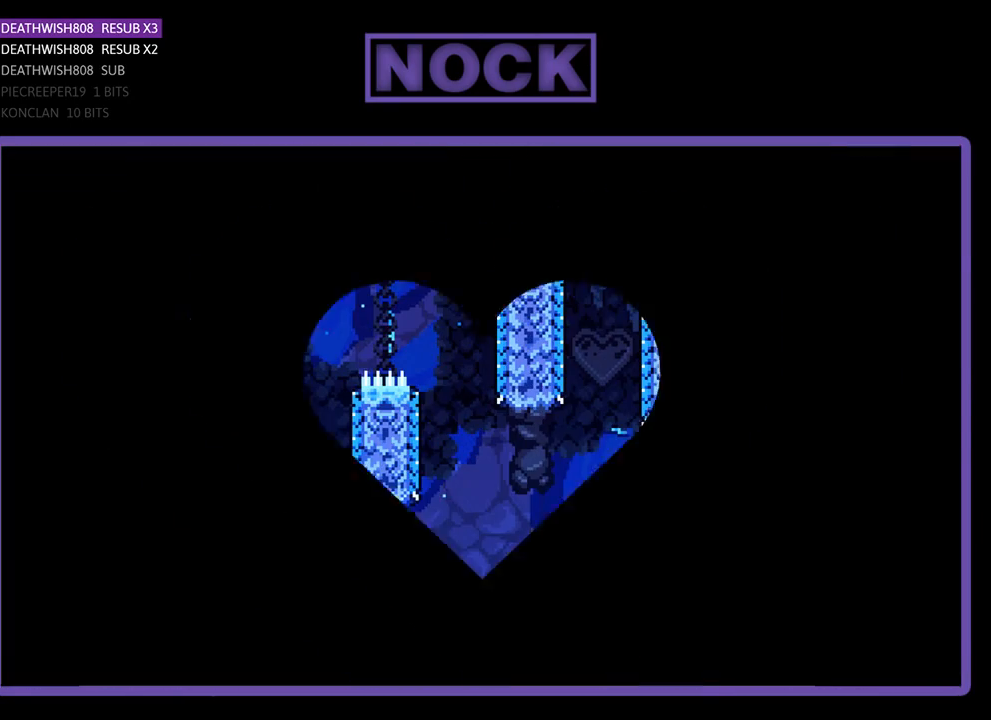
{"buttons": ["R2"], "left_stick": "center", "right_stick": "center", "events": [[367, "R2", "down"]]}
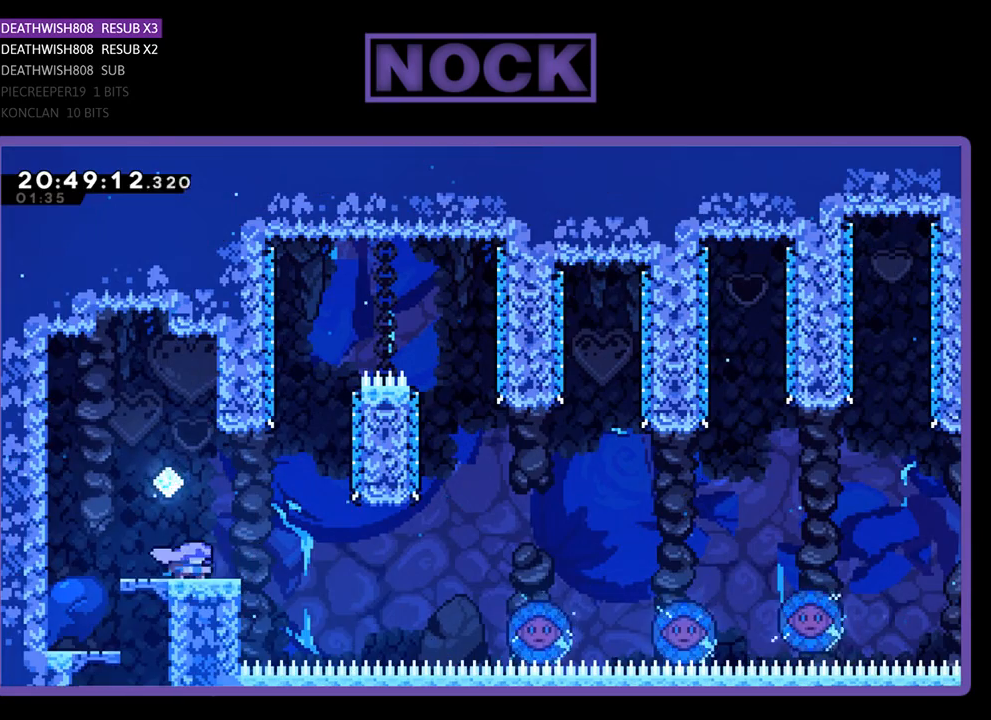
{"buttons": ["CROSS", "CIRCLE", "R2", "DPAD_DOWN", "DPAD_RIGHT"], "left_stick": "center", "right_stick": "center", "events": [[100, "DPAD_RIGHT", "down"], [200, "DPAD_DOWN", "down"], [400, "CIRCLE", "down"], [400, "CROSS", "down"]]}
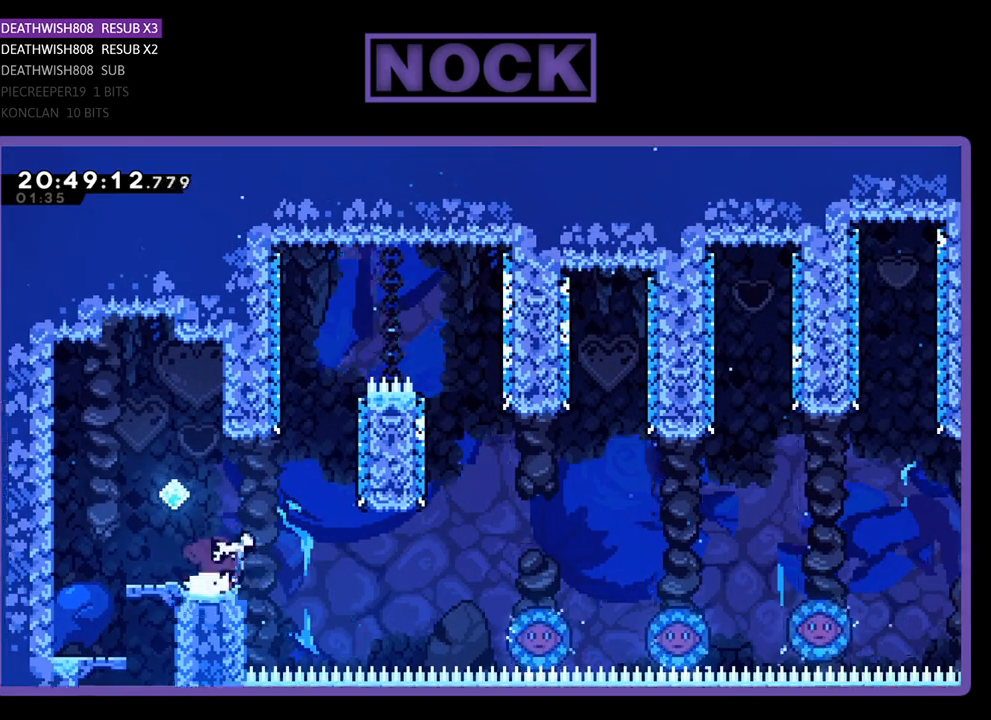
{"buttons": ["R2", "DPAD_UP", "DPAD_RIGHT"], "left_stick": "center", "right_stick": "center", "events": [[267, "CIRCLE", "up"], [267, "CROSS", "up"], [267, "DPAD_DOWN", "up"], [367, "DPAD_UP", "down"]]}
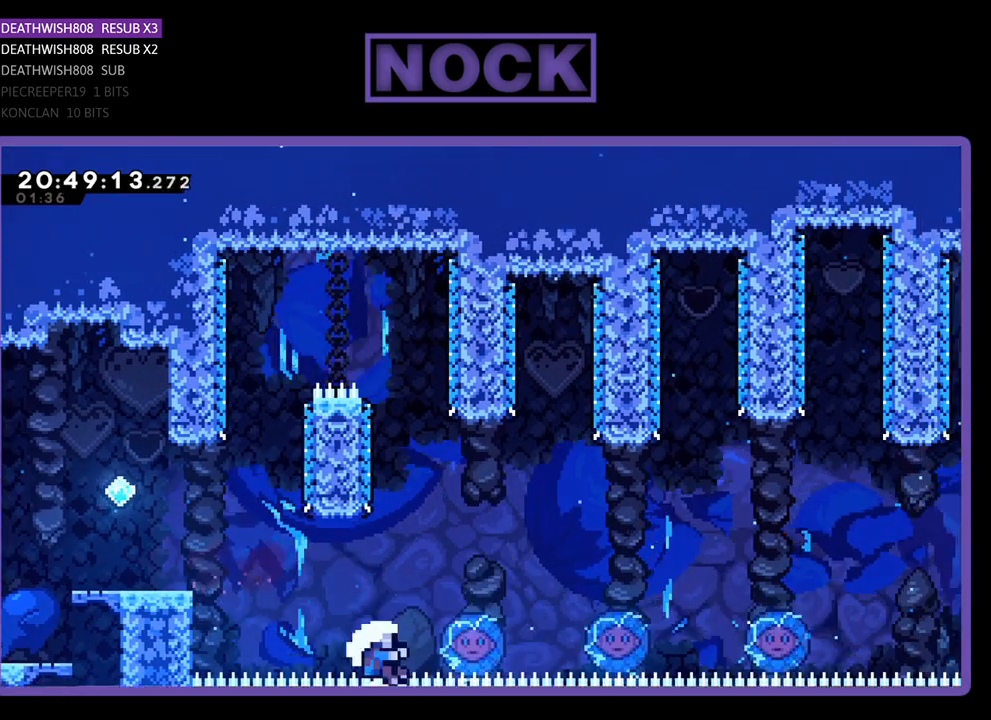
{"buttons": [], "left_stick": "center", "right_stick": "center", "events": [[33, "CROSS", "down"], [133, "DPAD_RIGHT", "up"], [233, "DPAD_LEFT", "down"], [267, "DPAD_LEFT", "up"], [267, "DPAD_UP", "up"], [300, "R2", "up"], [333, "CROSS", "up"]]}
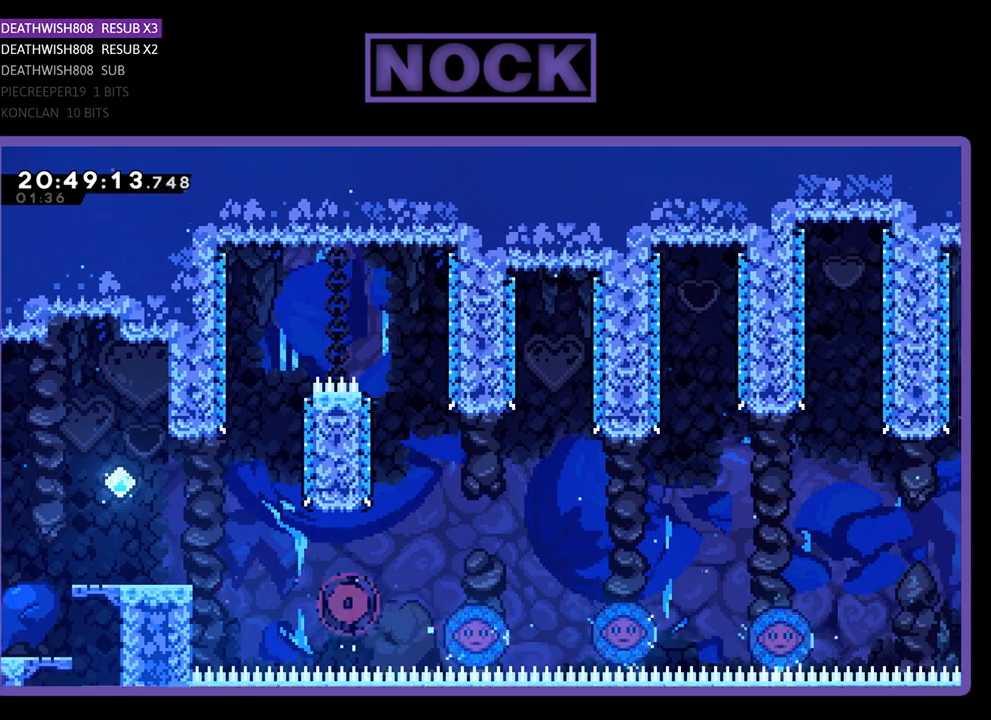
{"buttons": [], "left_stick": "center", "right_stick": "center", "events": []}
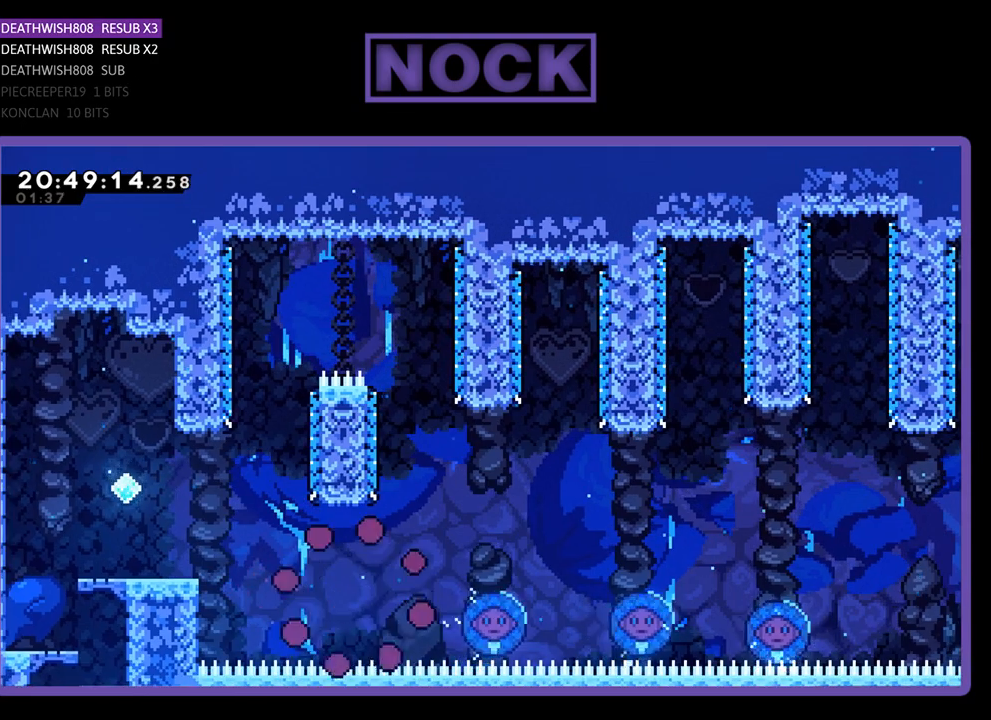
{"buttons": [], "left_stick": "center", "right_stick": "center", "events": []}
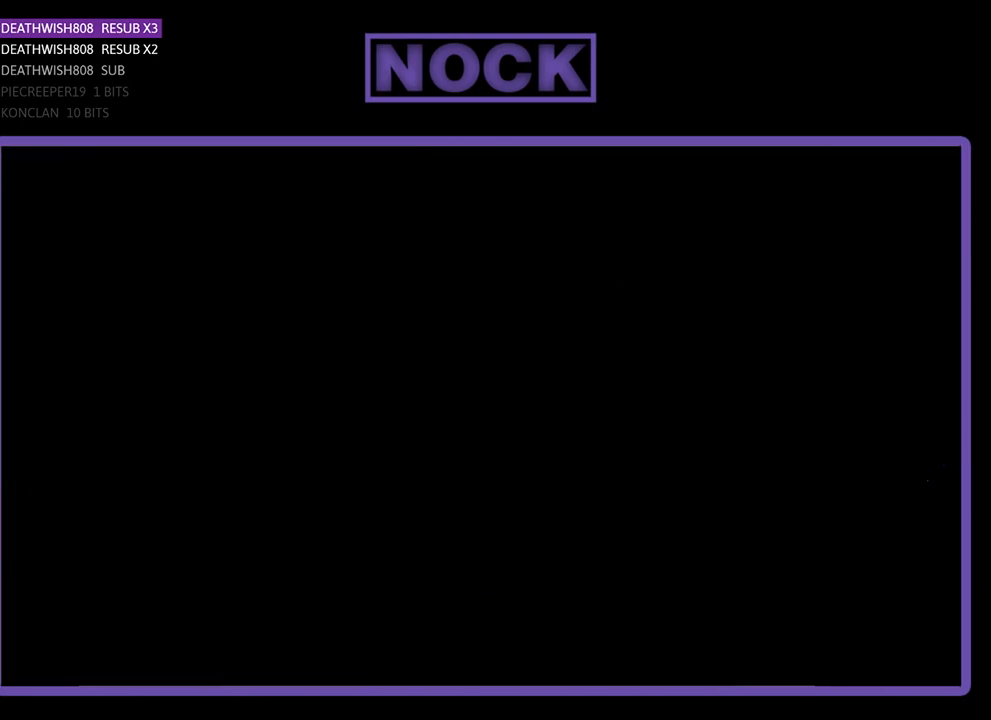
{"buttons": [], "left_stick": "center", "right_stick": "center", "events": []}
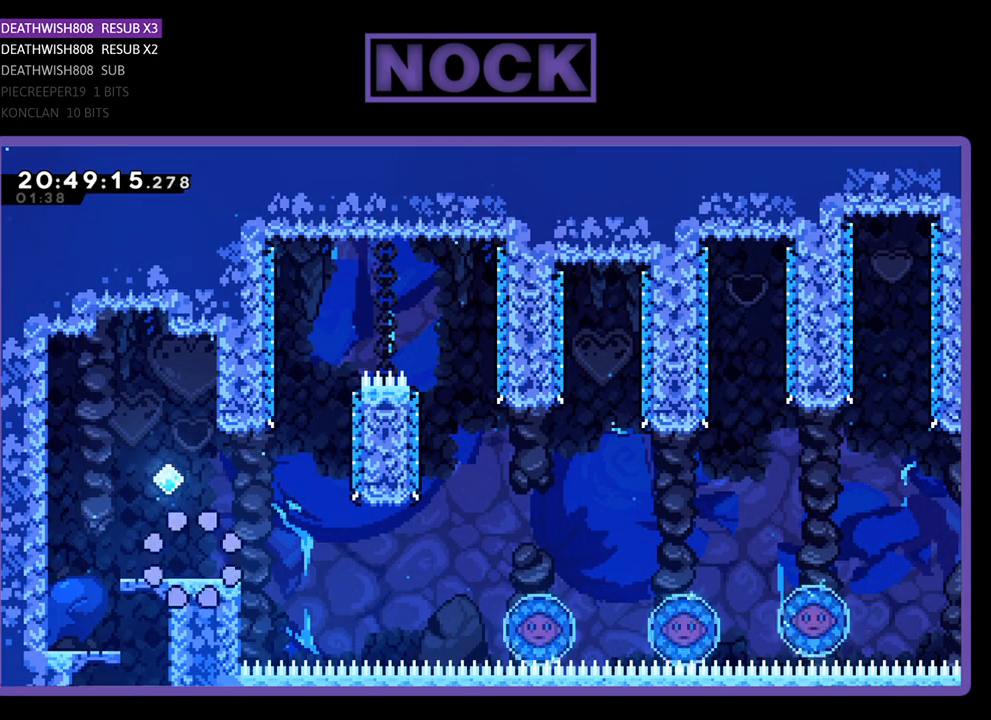
{"buttons": ["R2", "DPAD_LEFT"], "left_stick": "center", "right_stick": "center", "events": [[33, "R2", "down"], [467, "DPAD_LEFT", "down"]]}
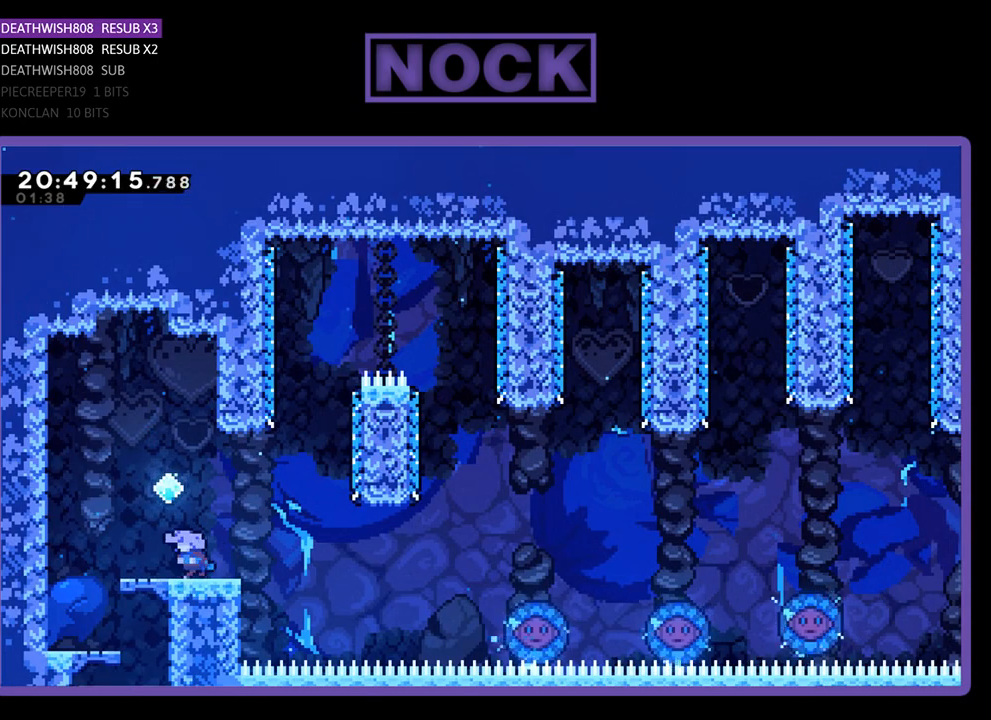
{"buttons": ["R2", "DPAD_LEFT"], "left_stick": "center", "right_stick": "center", "events": [[167, "DPAD_LEFT", "up"], [433, "DPAD_LEFT", "down"]]}
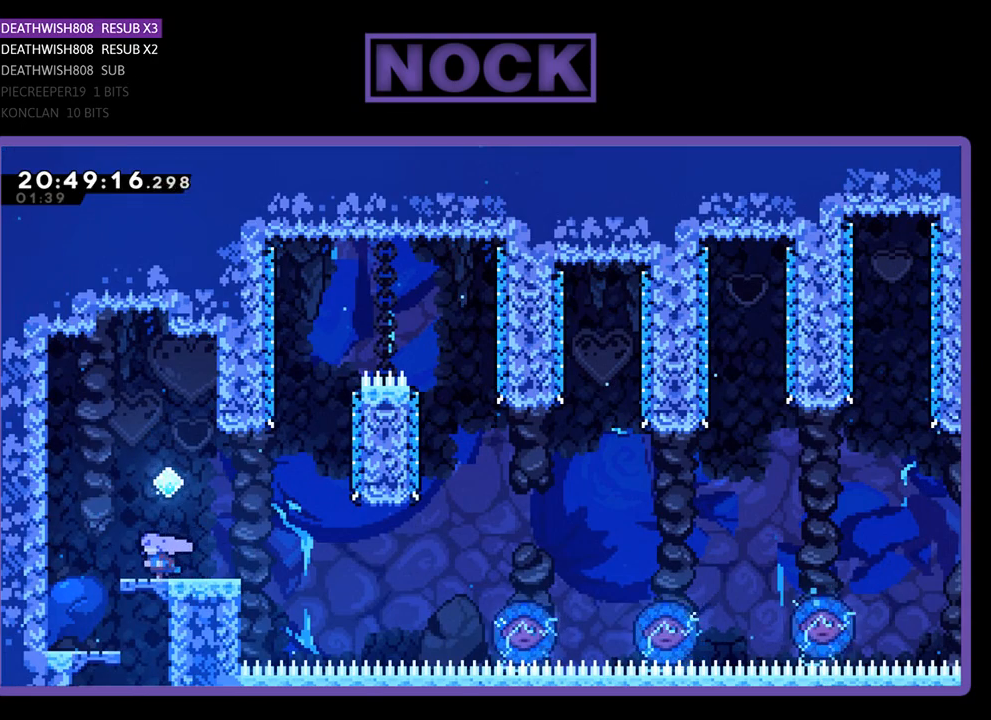
{"buttons": ["R2"], "left_stick": "center", "right_stick": "center", "events": [[100, "DPAD_LEFT", "up"]]}
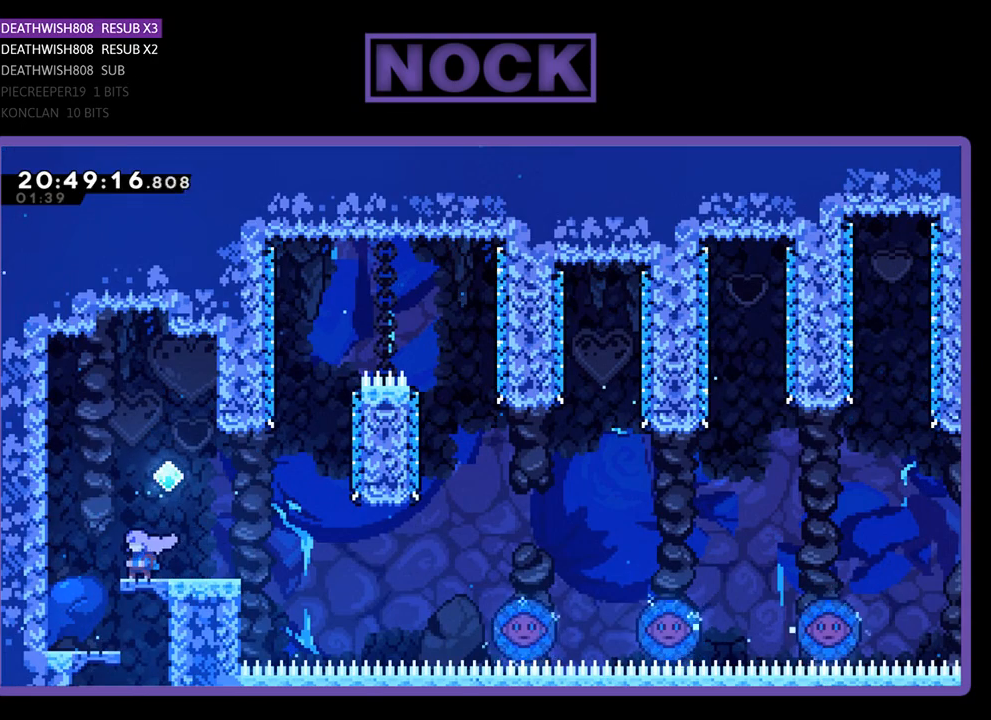
{"buttons": ["R2", "DPAD_RIGHT"], "left_stick": "center", "right_stick": "center", "events": [[267, "DPAD_RIGHT", "down"]]}
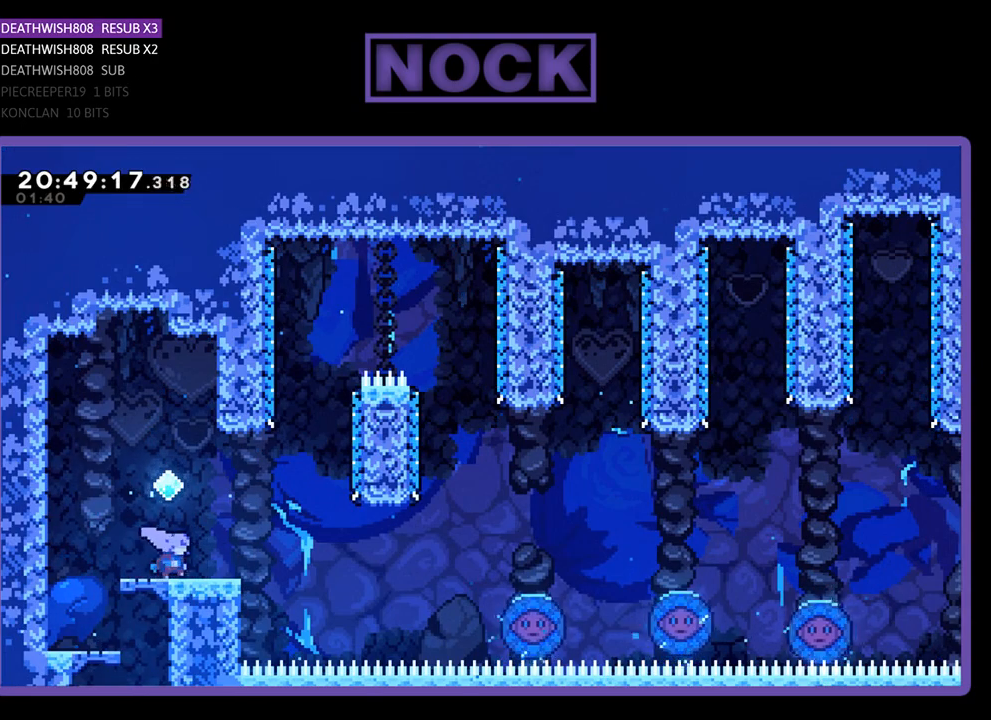
{"buttons": ["R2", "DPAD_RIGHT"], "left_stick": "center", "right_stick": "center", "events": [[33, "DPAD_DOWN", "down"], [500, "DPAD_DOWN", "up"]]}
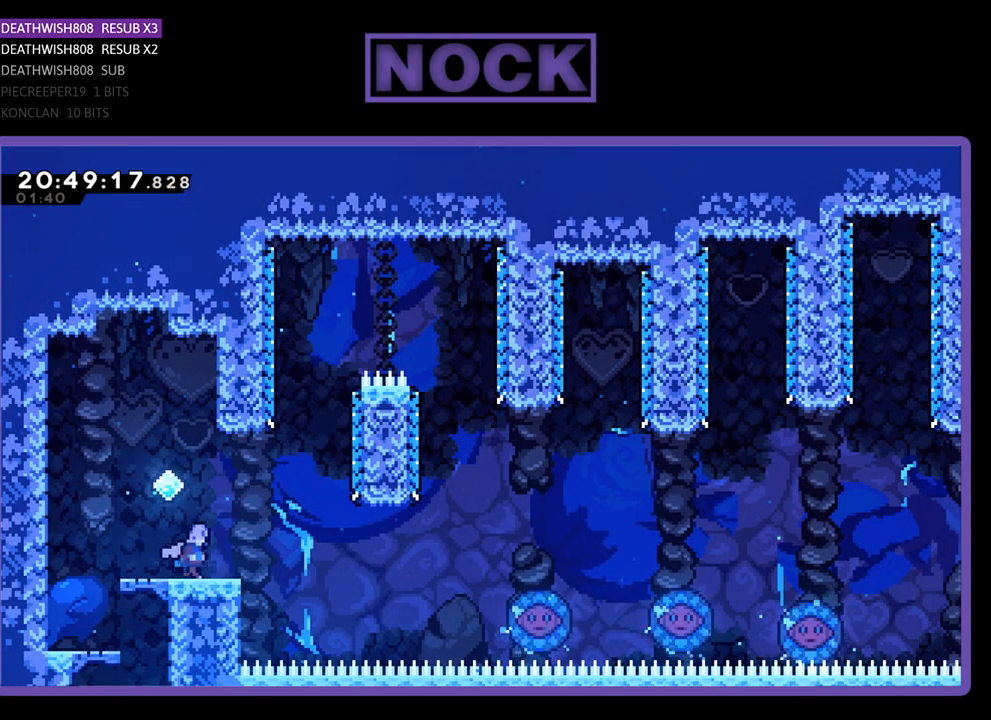
{"buttons": ["CROSS", "CIRCLE", "R2", "DPAD_DOWN", "DPAD_RIGHT"], "left_stick": "center", "right_stick": "center", "events": [[300, "CIRCLE", "down"], [300, "CROSS", "down"], [400, "DPAD_DOWN", "down"]]}
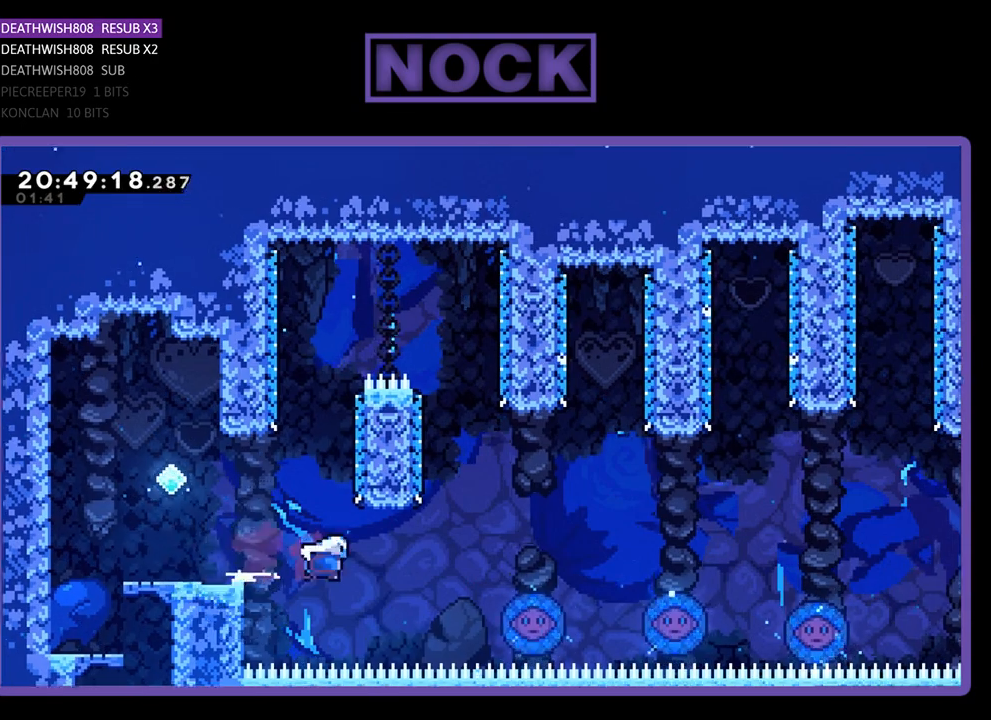
{"buttons": ["CROSS", "R2", "DPAD_UP", "DPAD_RIGHT"], "left_stick": "center", "right_stick": "center", "events": [[267, "DPAD_DOWN", "up"], [333, "DPAD_UP", "down"], [367, "CIRCLE", "up"], [367, "CROSS", "up"], [467, "CROSS", "down"]]}
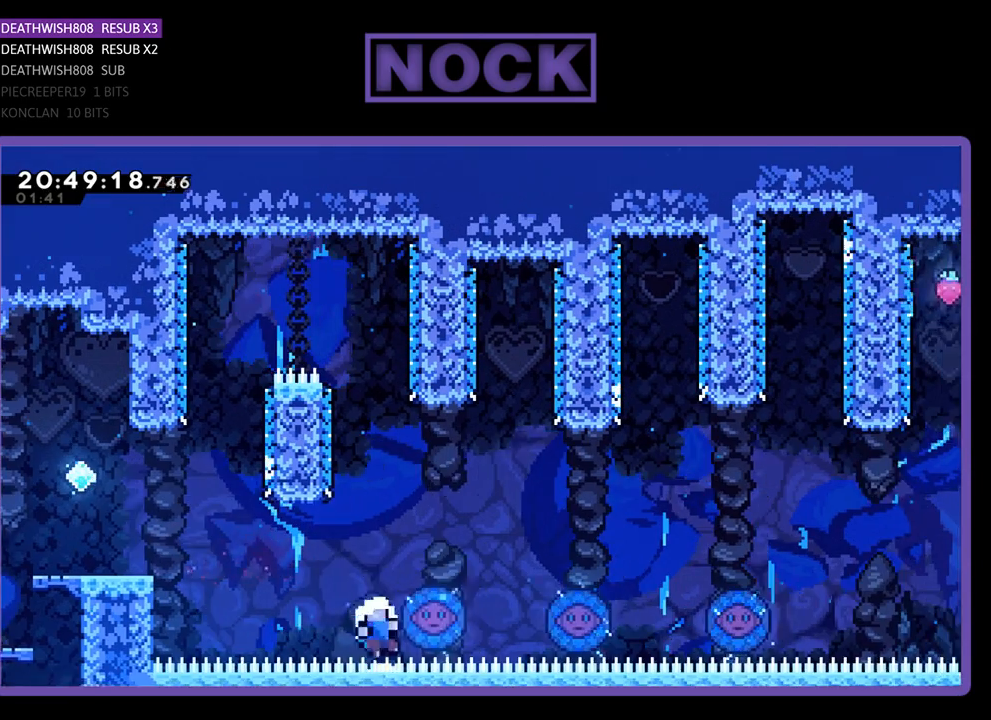
{"buttons": [], "left_stick": "center", "right_stick": "center", "events": [[233, "CROSS", "up"], [233, "DPAD_UP", "up"], [267, "DPAD_RIGHT", "up"], [300, "R2", "up"]]}
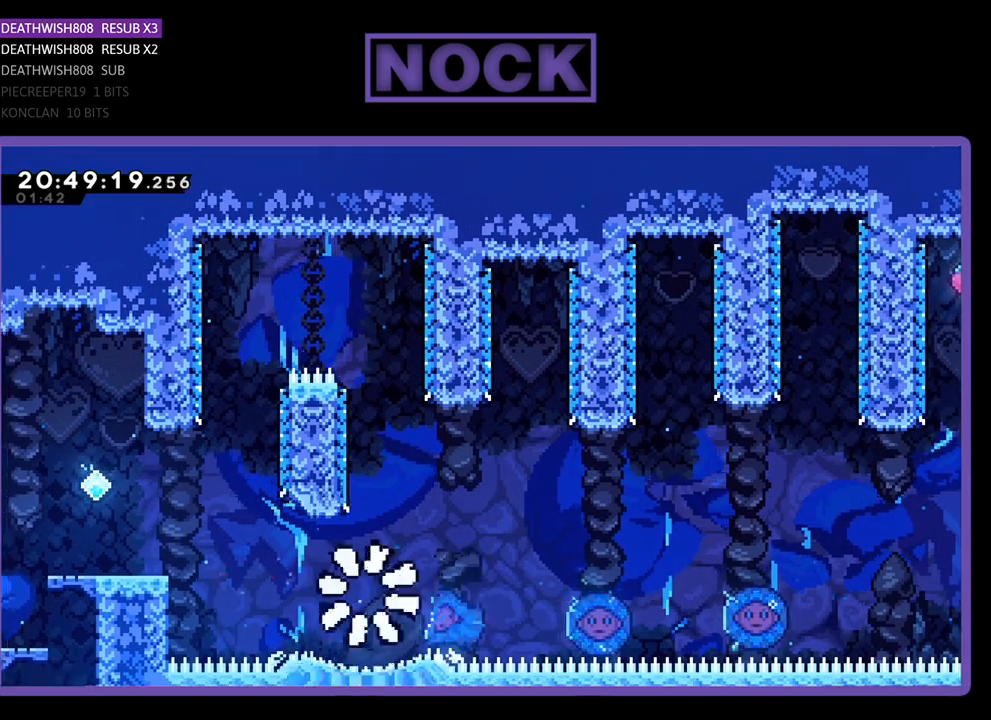
{"buttons": [], "left_stick": "center", "right_stick": "center", "events": []}
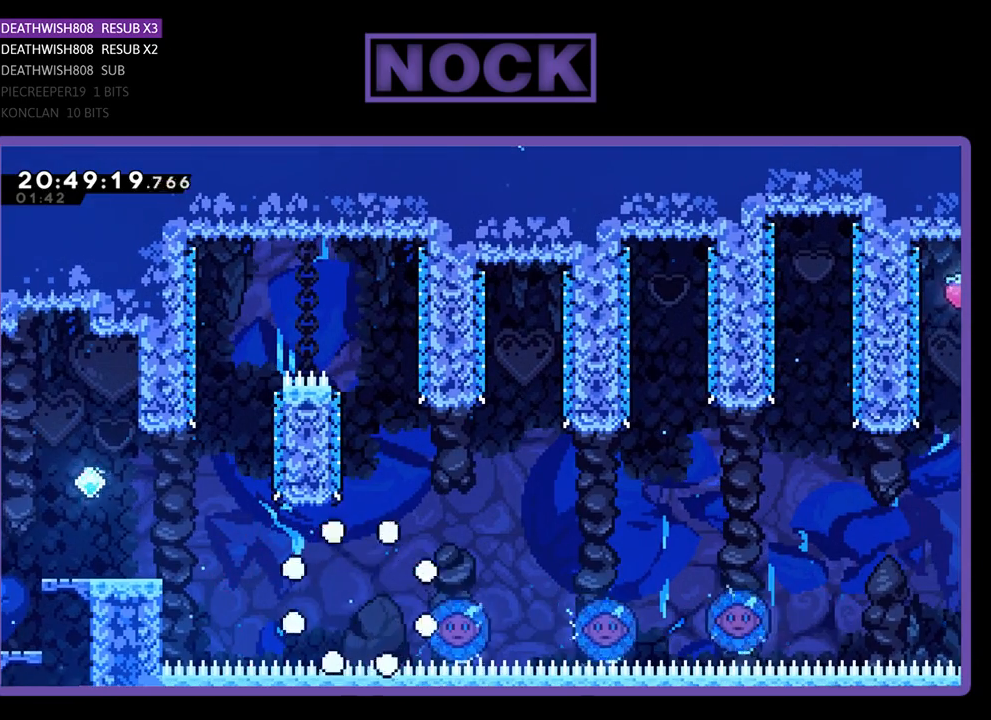
{"buttons": ["DPAD_RIGHT"], "left_stick": "center", "right_stick": "center", "events": [[233, "DPAD_RIGHT", "down"]]}
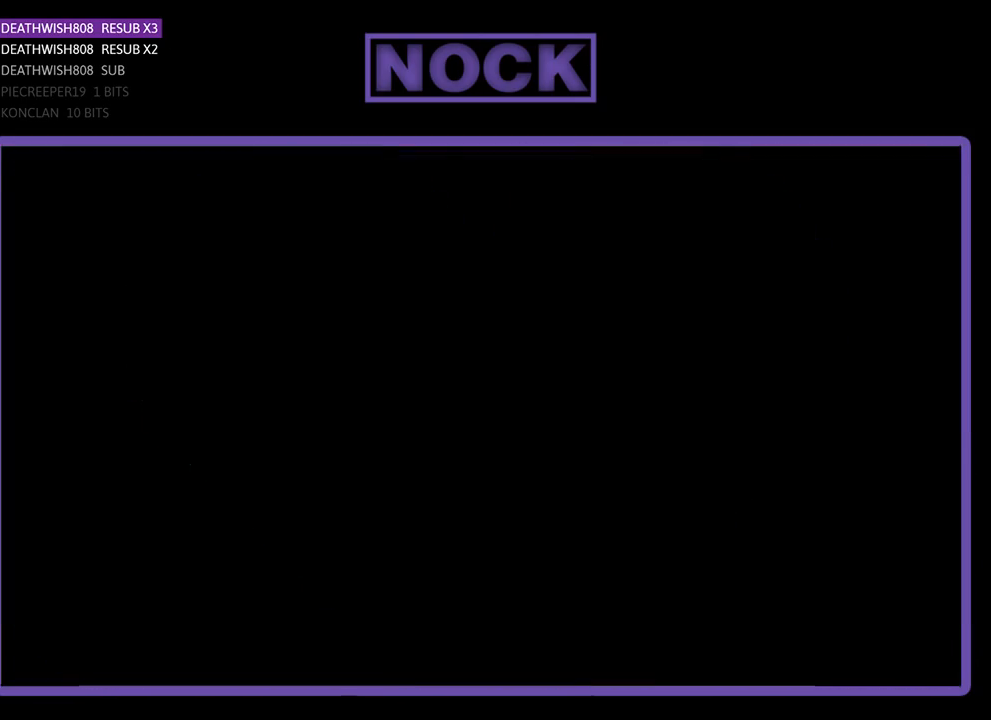
{"buttons": ["DPAD_RIGHT"], "left_stick": "center", "right_stick": "center", "events": []}
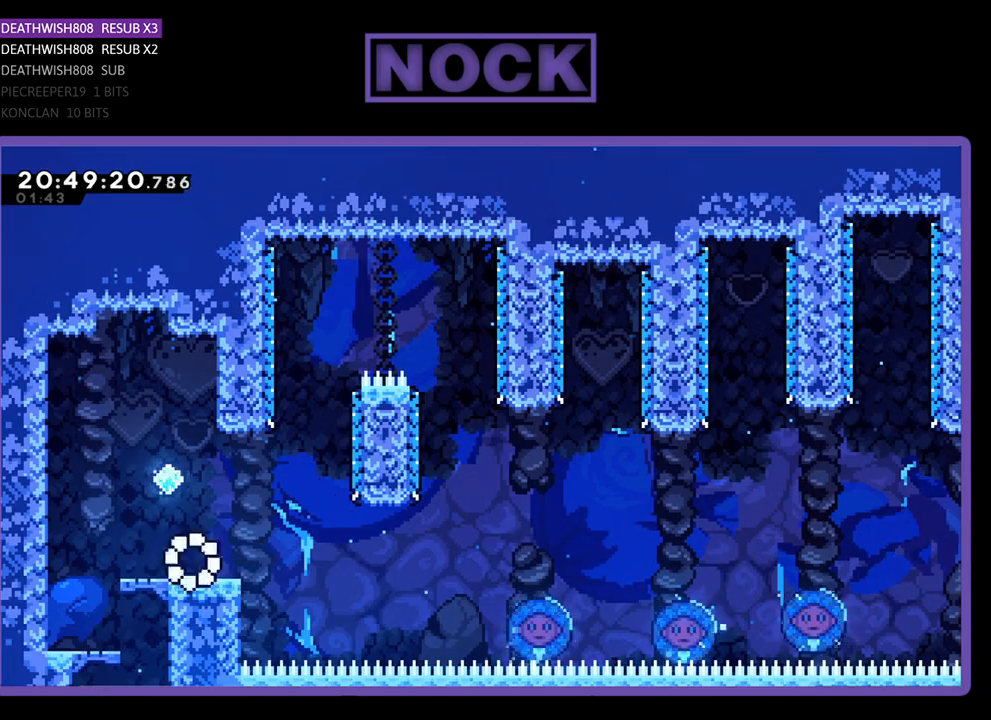
{"buttons": ["R2", "DPAD_RIGHT"], "left_stick": "center", "right_stick": "center", "events": [[200, "R2", "down"]]}
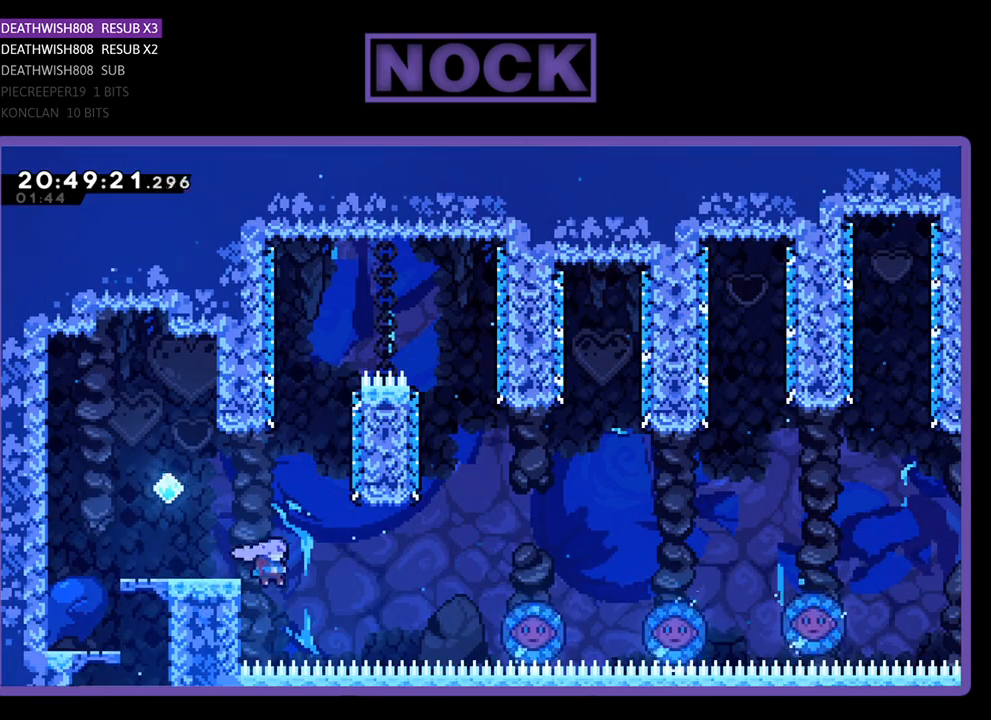
{"buttons": ["R2"], "left_stick": "center", "right_stick": "center", "events": [[67, "CROSS", "down"], [100, "DPAD_UP", "down"], [367, "DPAD_RIGHT", "up"], [467, "CROSS", "up"], [500, "DPAD_UP", "up"]]}
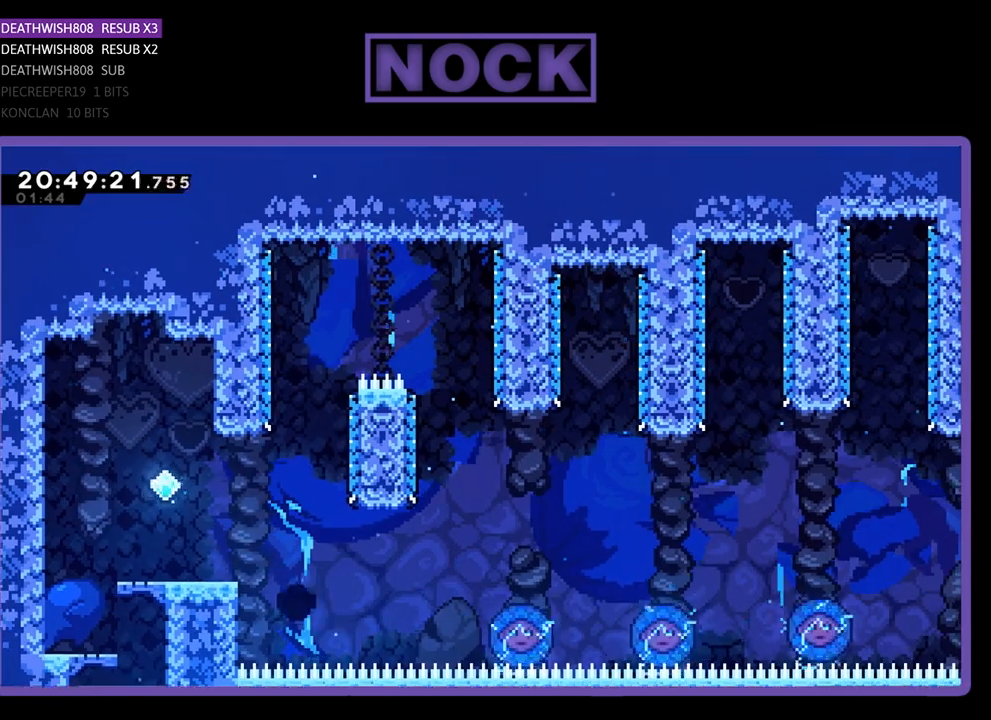
{"buttons": [], "left_stick": "center", "right_stick": "center", "events": [[167, "R2", "up"]]}
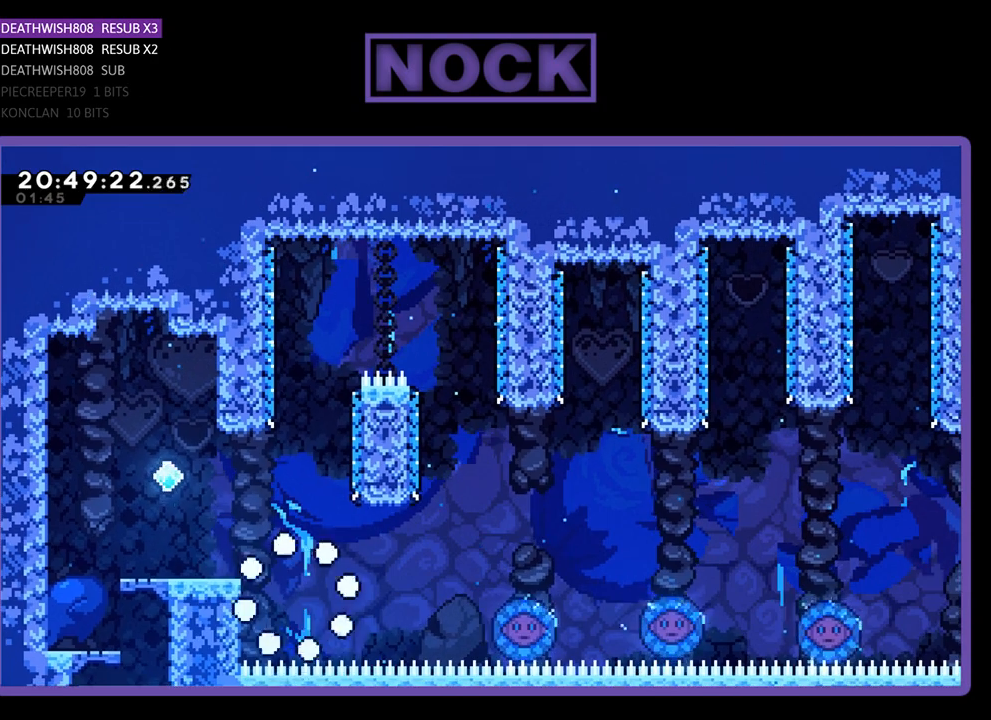
{"buttons": [], "left_stick": "center", "right_stick": "center", "events": []}